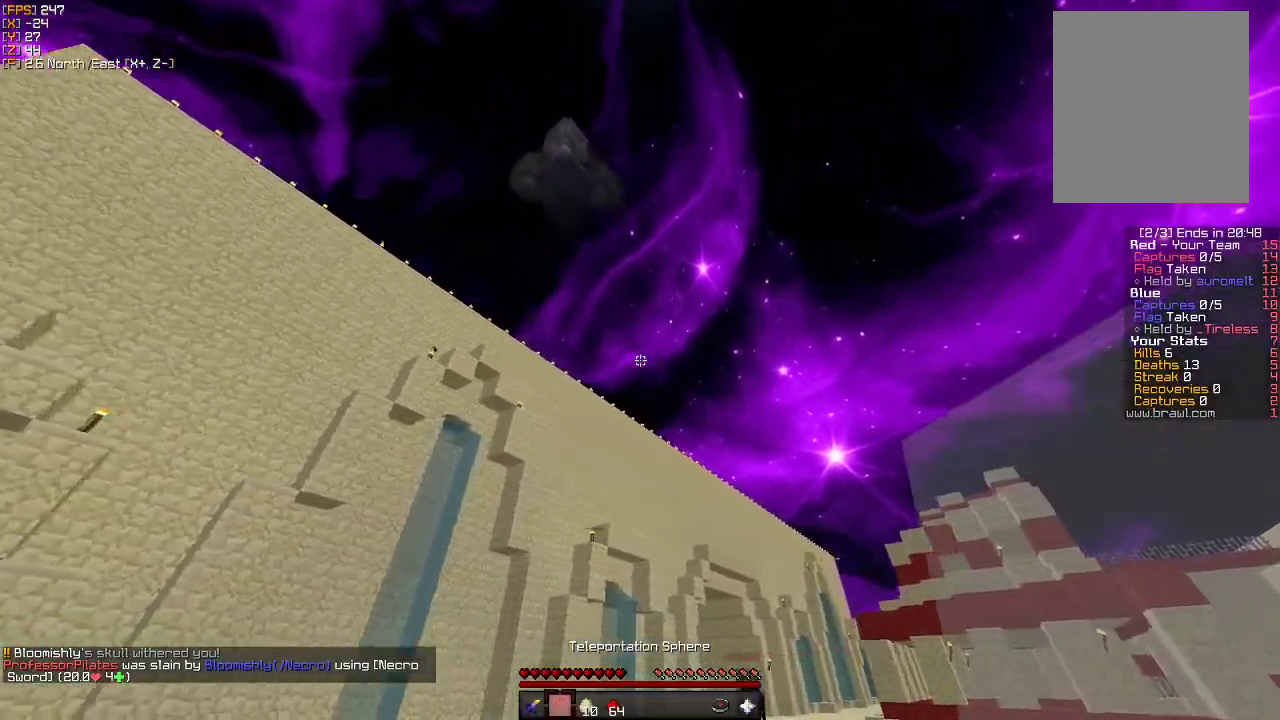
Gameplay with keyboard and mouse; each line is a JSON object with the keys and mouse buttons held at the frame after it. "events" lists presses ("down") and releases ("up") of "a", "d", "s", "w", "mouse_left" and "mouse_right" between this image and that frame as [ms after this image, input, new state], when the widget could be followed in between. "mouse_left", "mouse_right" = the "left", "right" buttons of the "mouse" list. No other keys are recorded. Fast repeated clicks can show as one long hold. Mouse movement is not recorded.
{"keys": ["w"], "mouse": [], "events": [[400, "d", "up"]]}
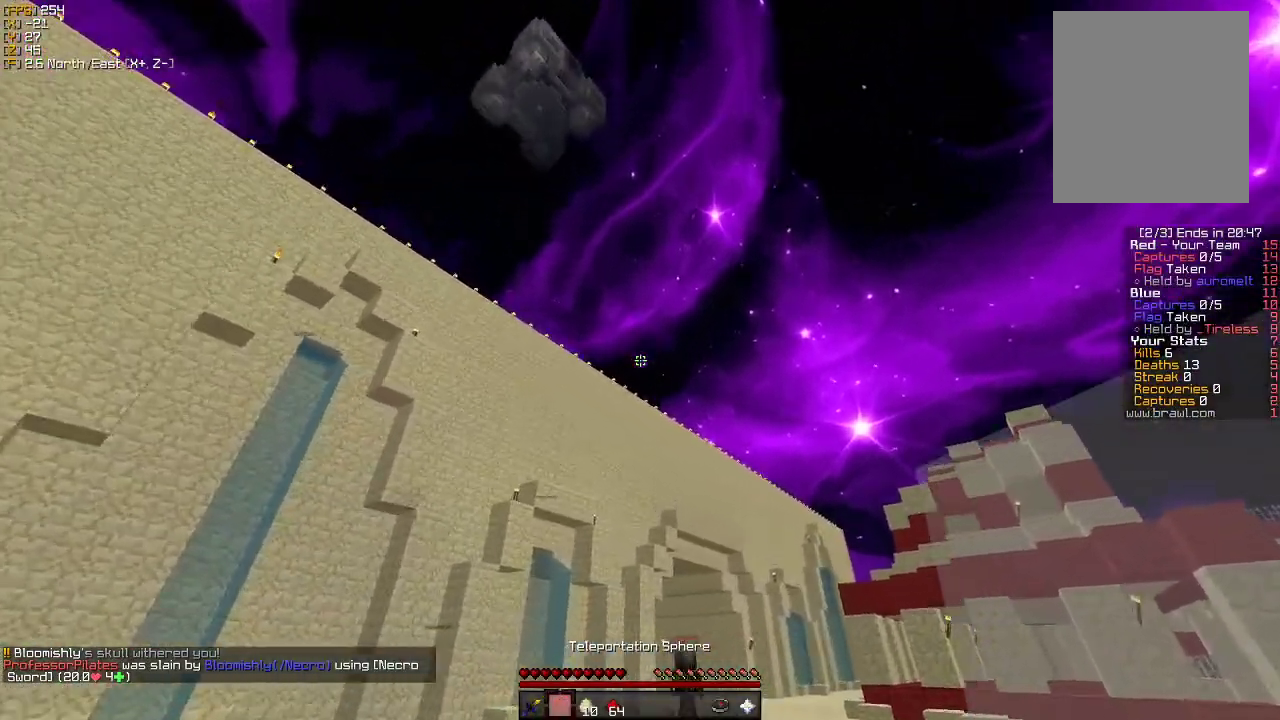
{"keys": ["w"], "mouse": [], "events": [[433, "d", "down"], [500, "d", "up"]]}
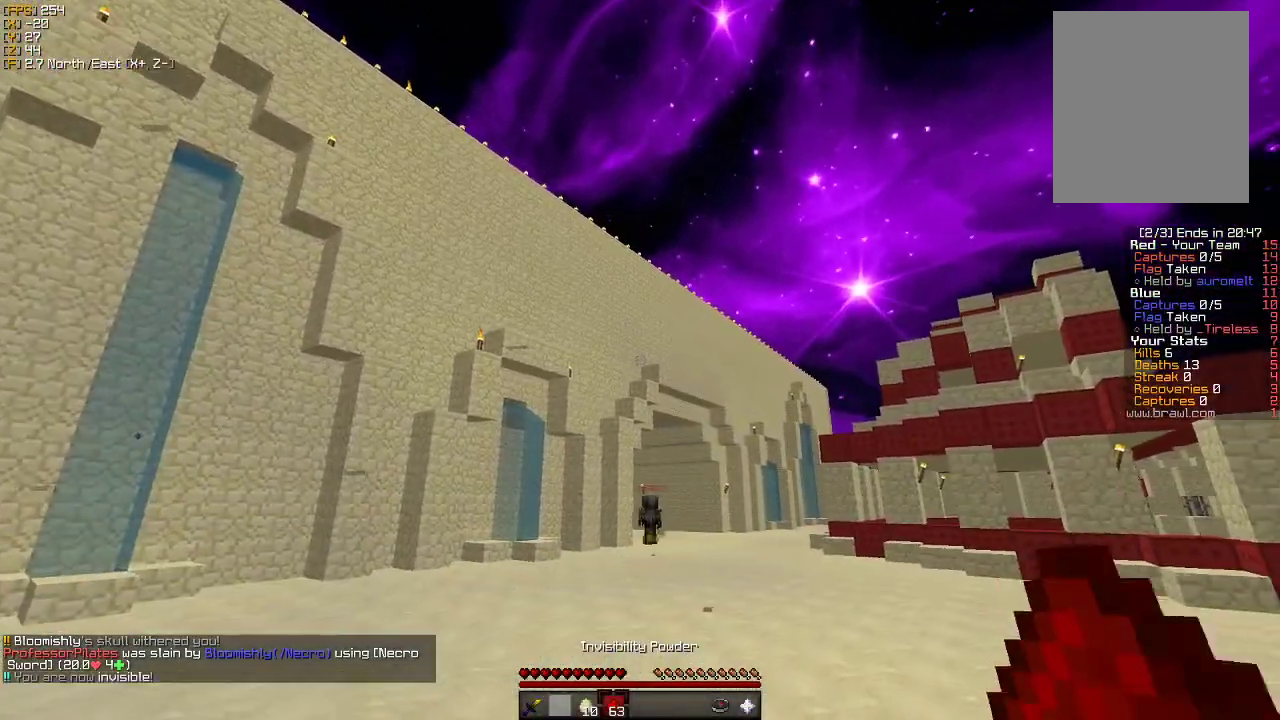
{"keys": ["d", "w"], "mouse": [], "events": [[116, "d", "down"]]}
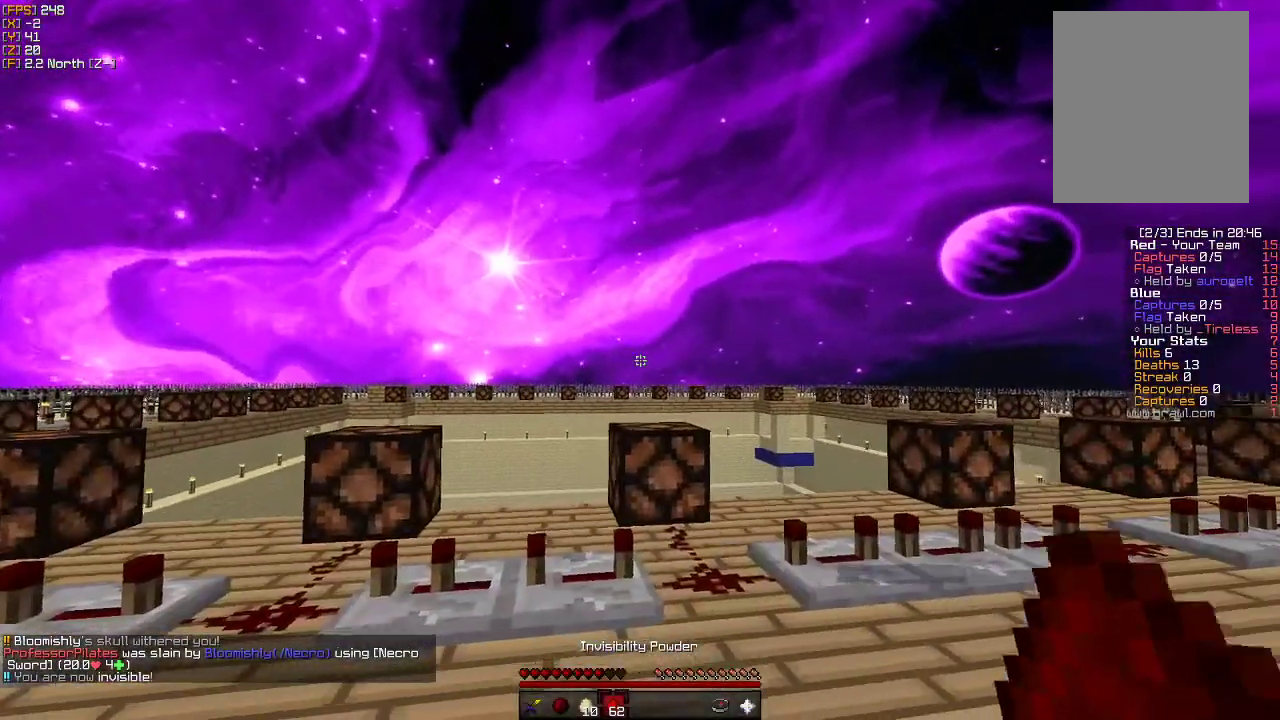
{"keys": ["d", "w"], "mouse": [], "events": []}
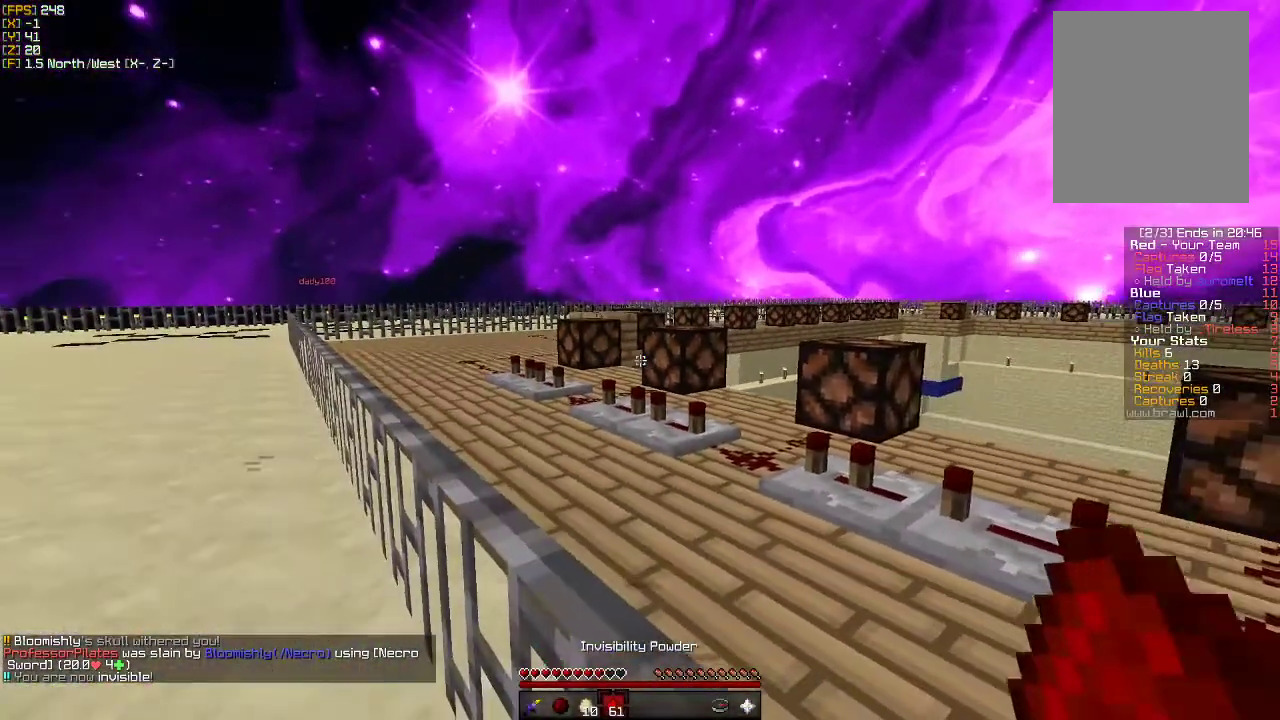
{"keys": ["d", "w"], "mouse": [], "events": []}
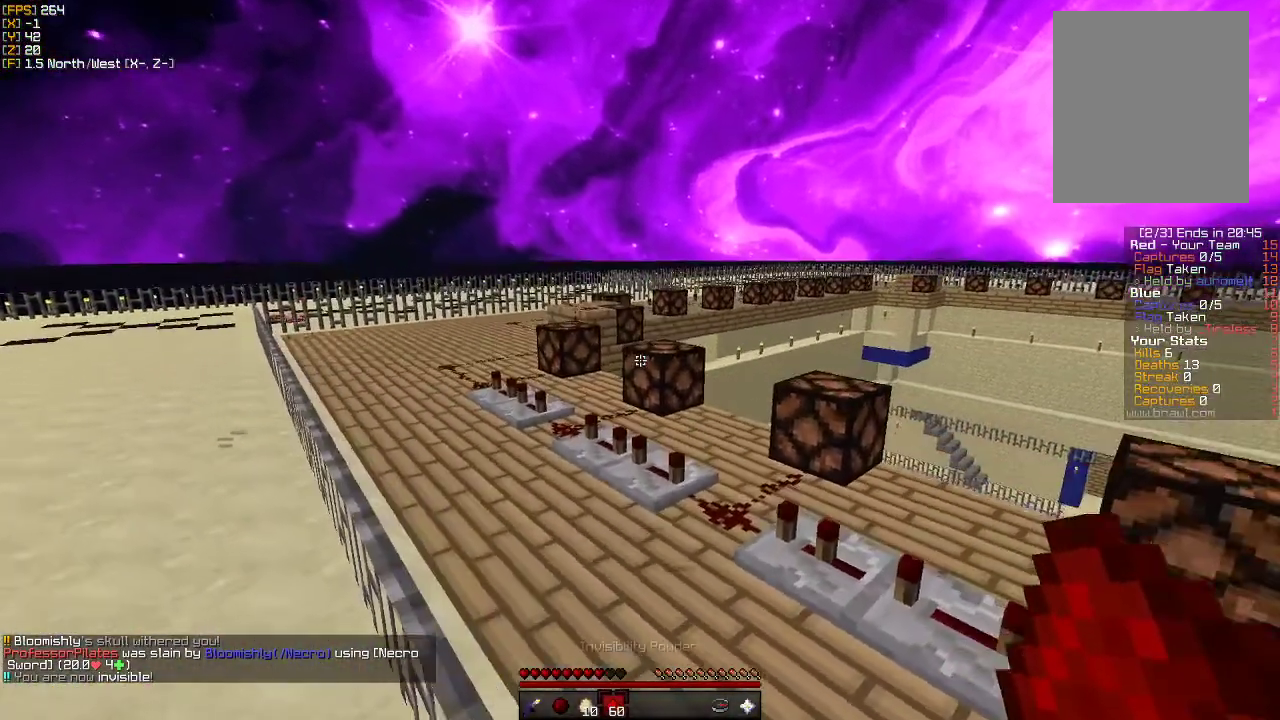
{"keys": ["d", "w"], "mouse": [], "events": []}
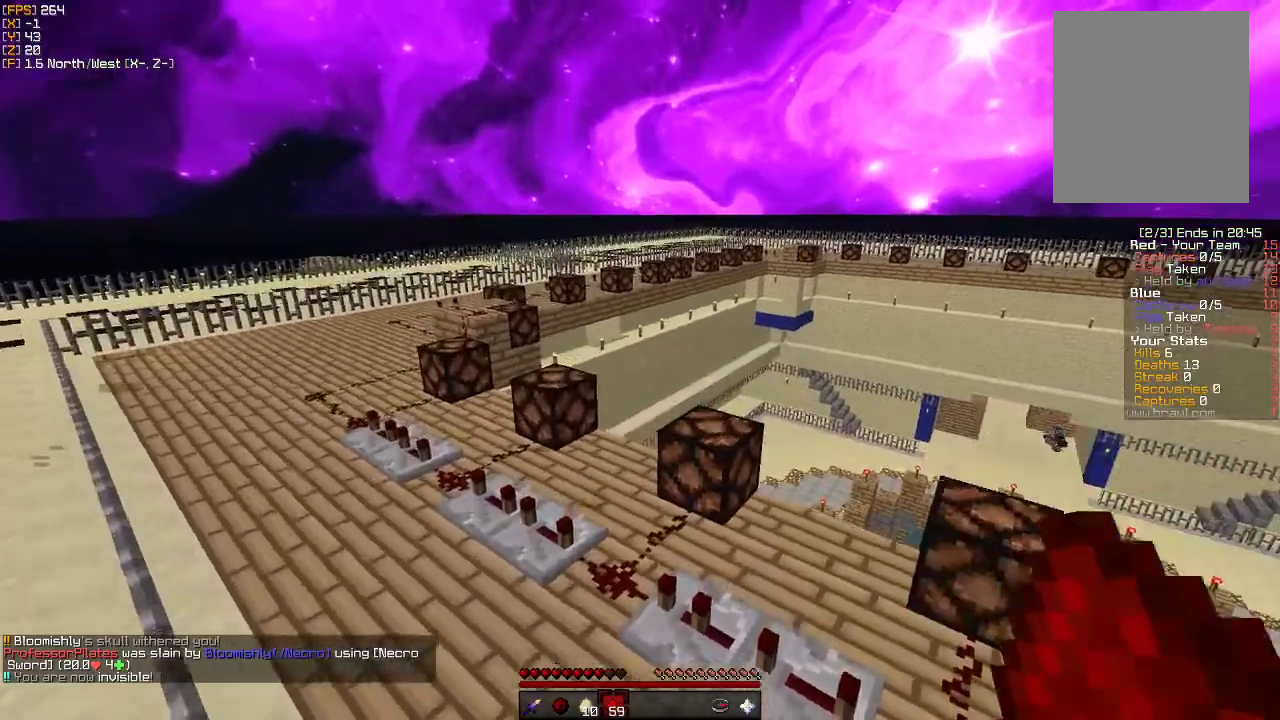
{"keys": ["d", "w"], "mouse": [], "events": []}
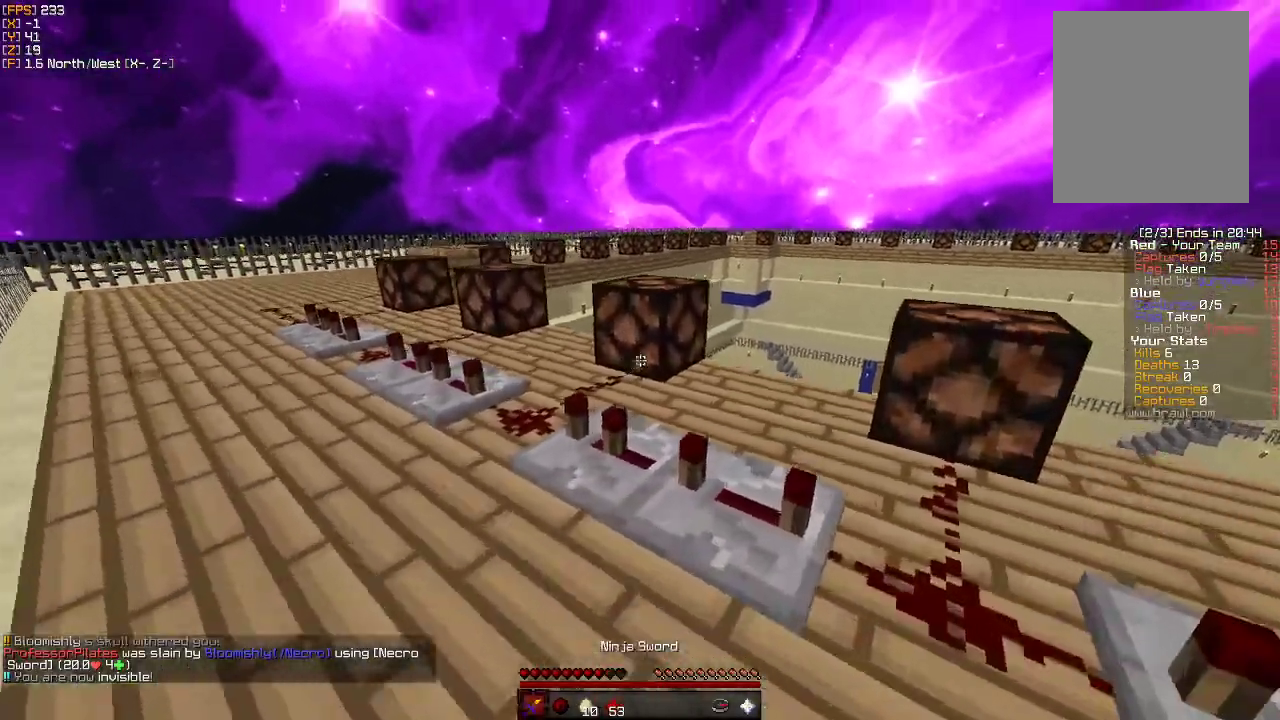
{"keys": ["w"], "mouse": []}
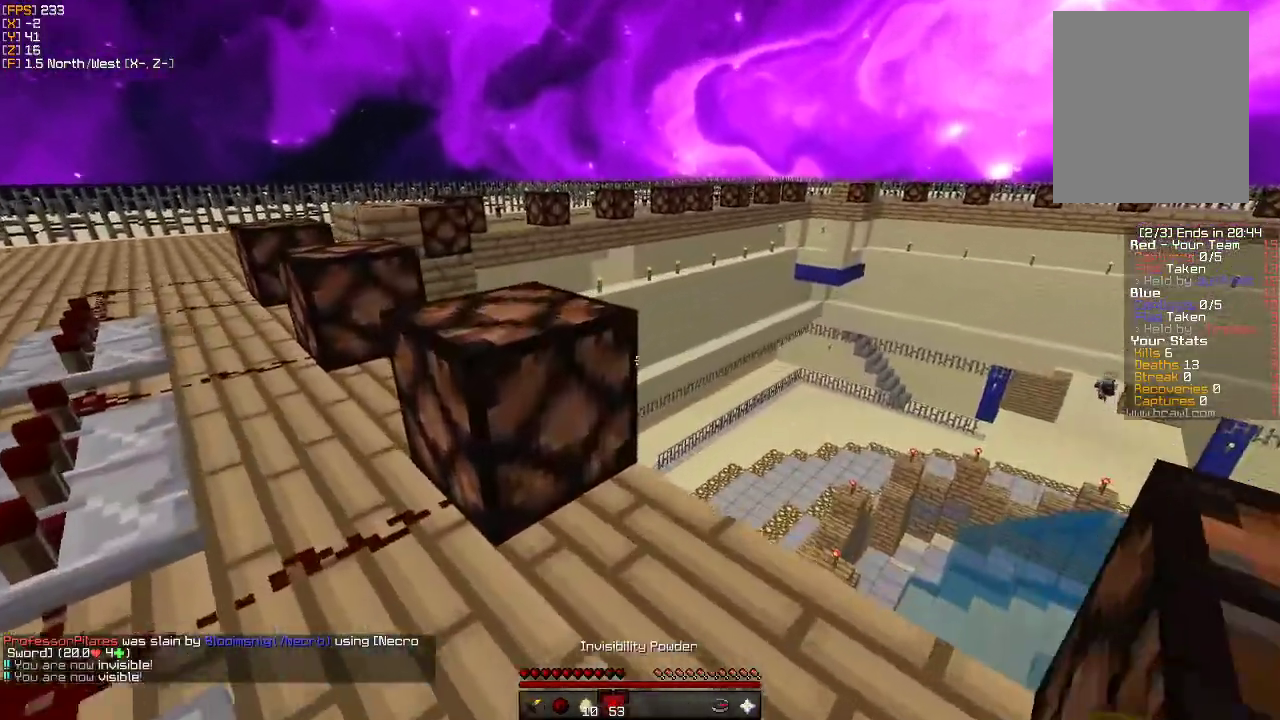
{"keys": ["d"], "mouse": [], "events": [[150, "d", "down"], [450, "w", "up"]]}
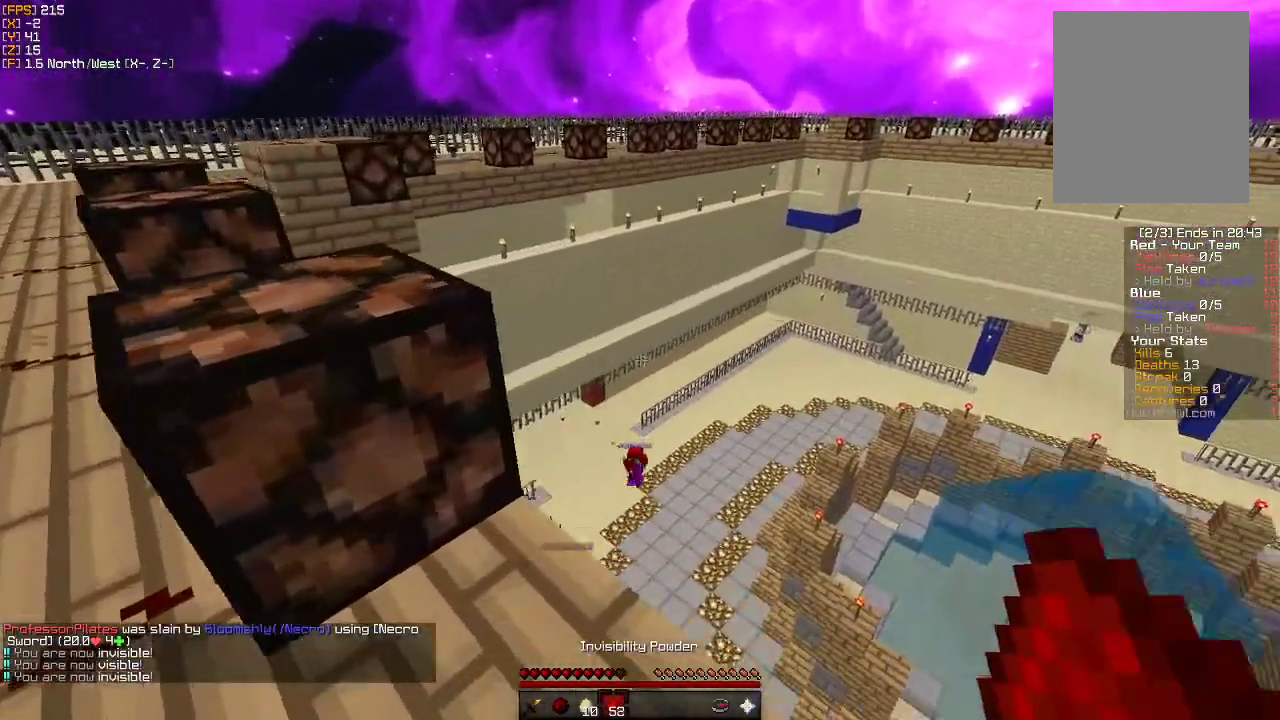
{"keys": ["d", "s"], "mouse": [], "events": [[133, "s", "down"]]}
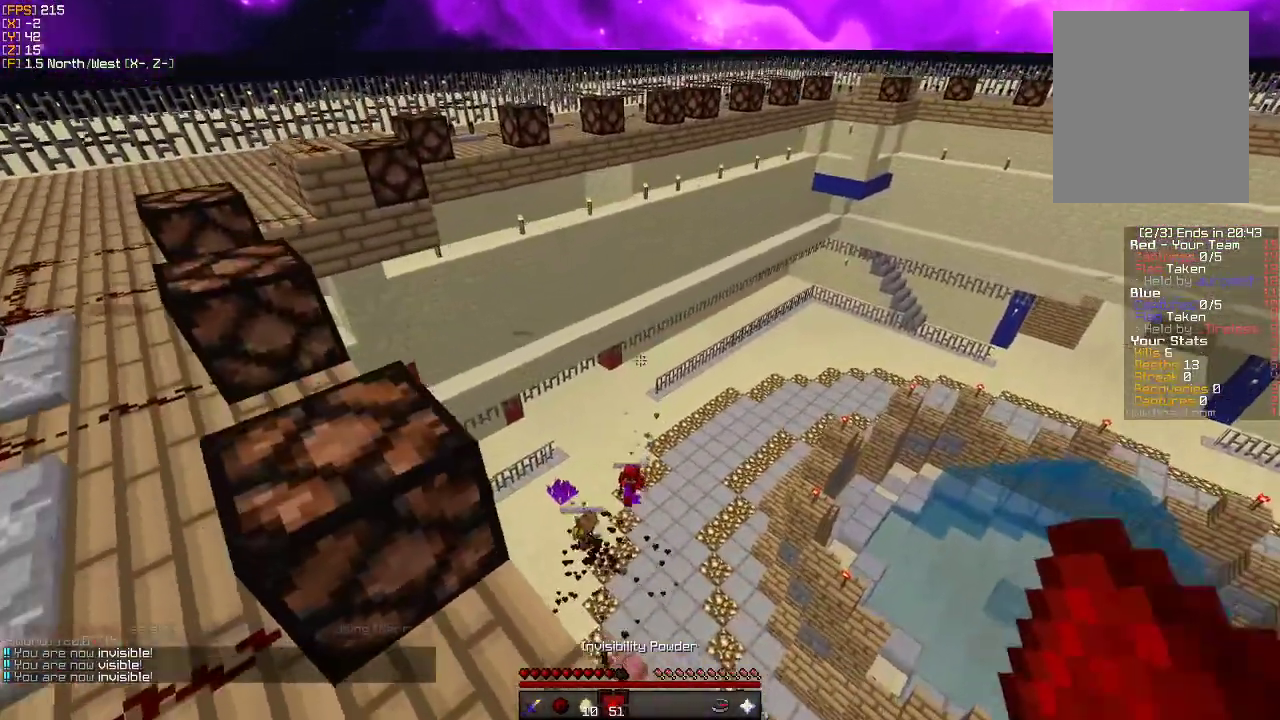
{"keys": ["d", "w"], "mouse": [], "events": [[350, "s", "up"], [483, "w", "down"]]}
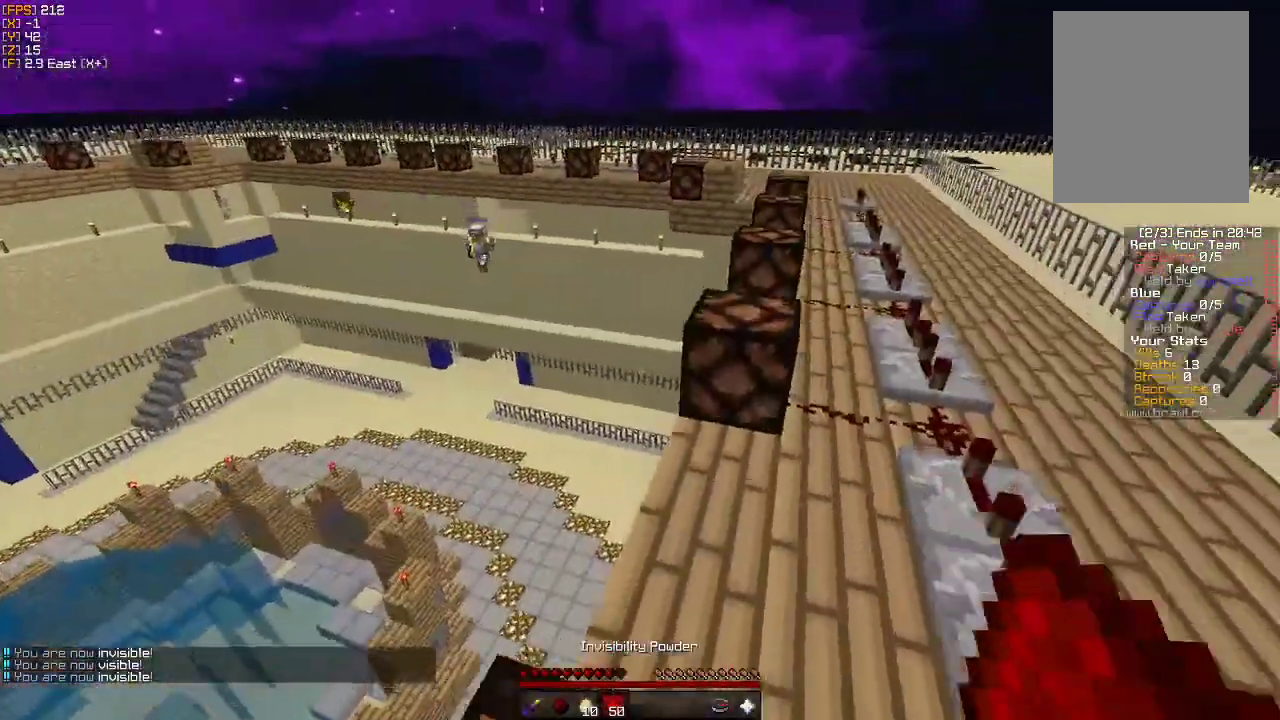
{"keys": ["d", "w"], "mouse": [], "events": [[333, "d", "up"], [383, "d", "down"]]}
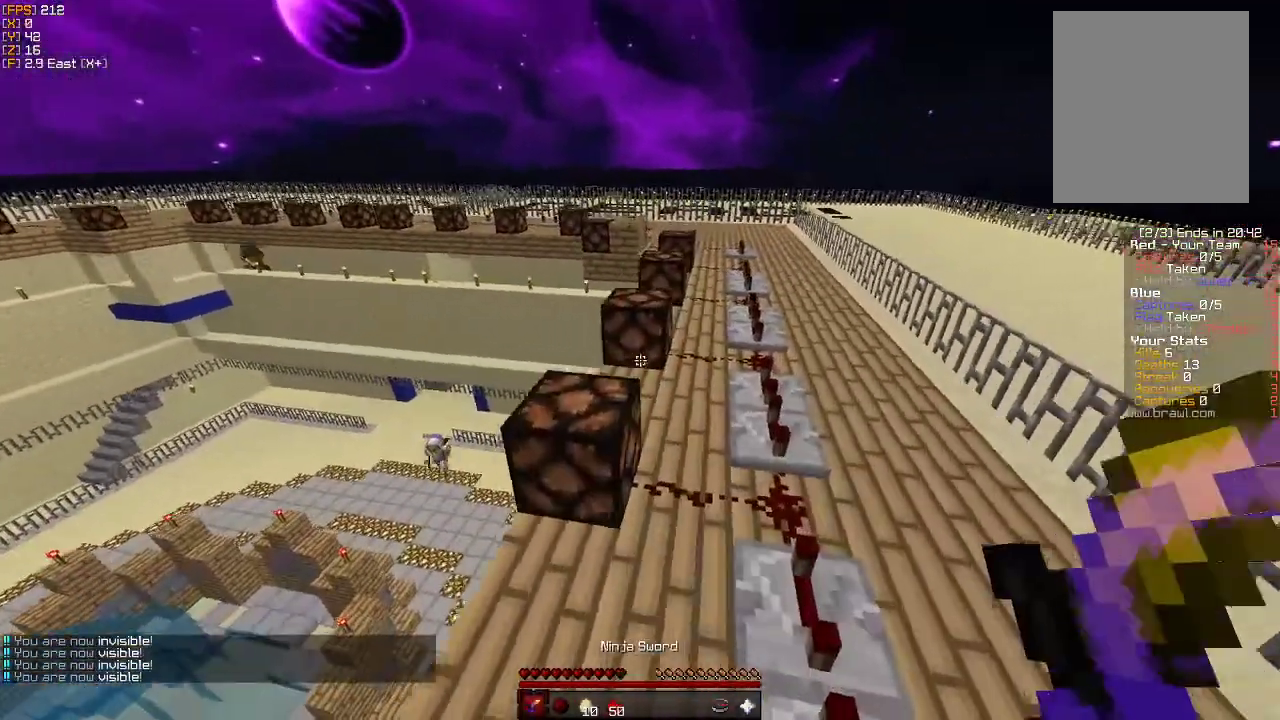
{"keys": ["d", "w"], "mouse": [], "events": [[16, "d", "up"], [200, "d", "down"]]}
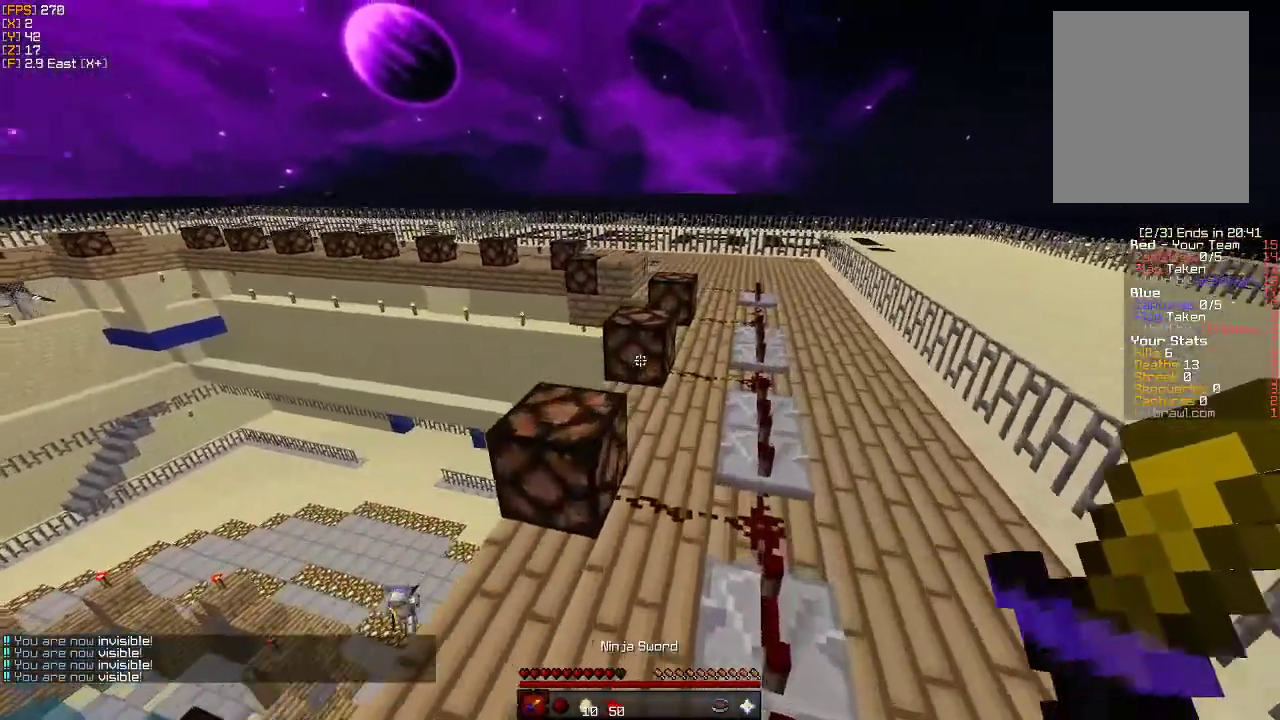
{"keys": ["d", "w"], "mouse": [], "events": []}
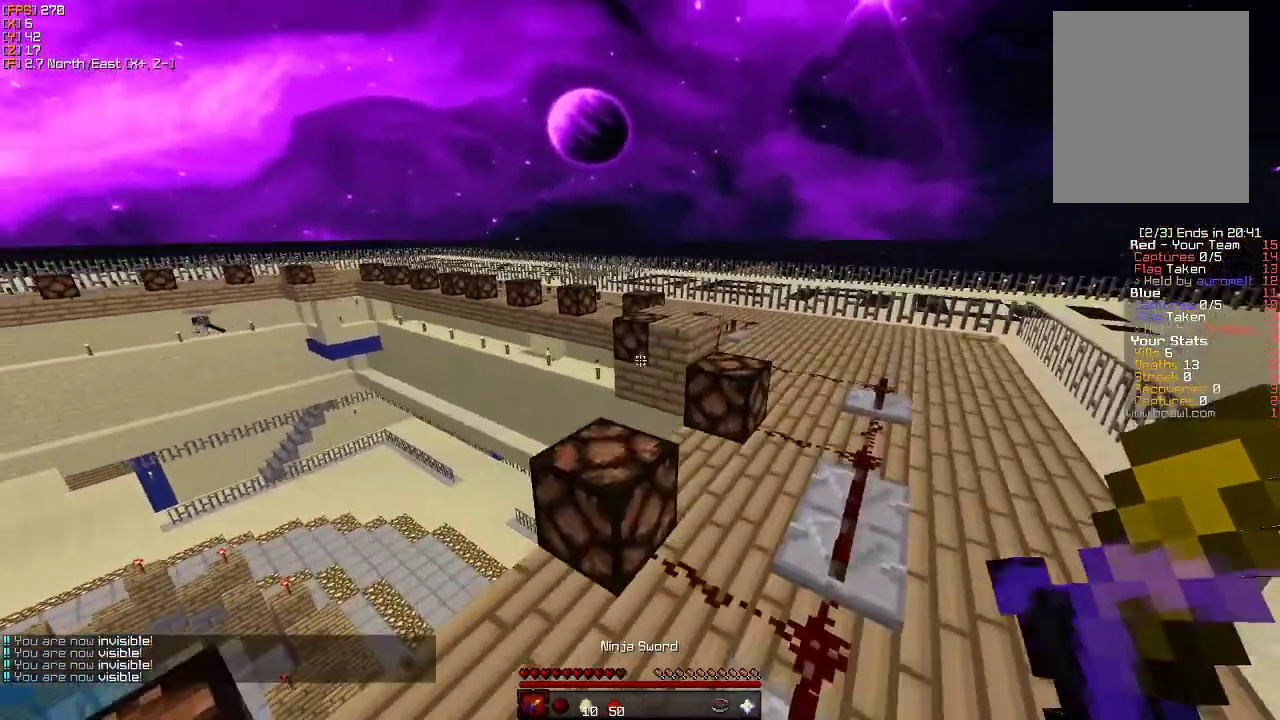
{"keys": ["d", "w"], "mouse": [], "events": []}
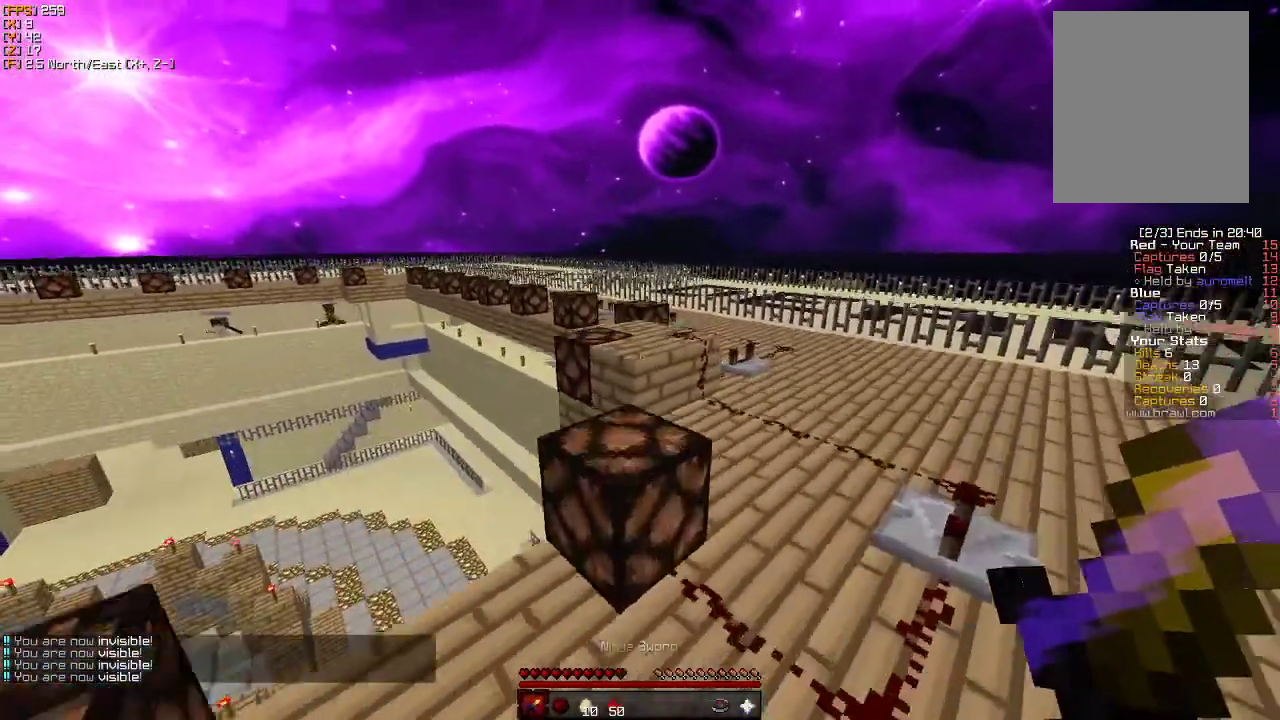
{"keys": ["d", "w"], "mouse": [], "events": []}
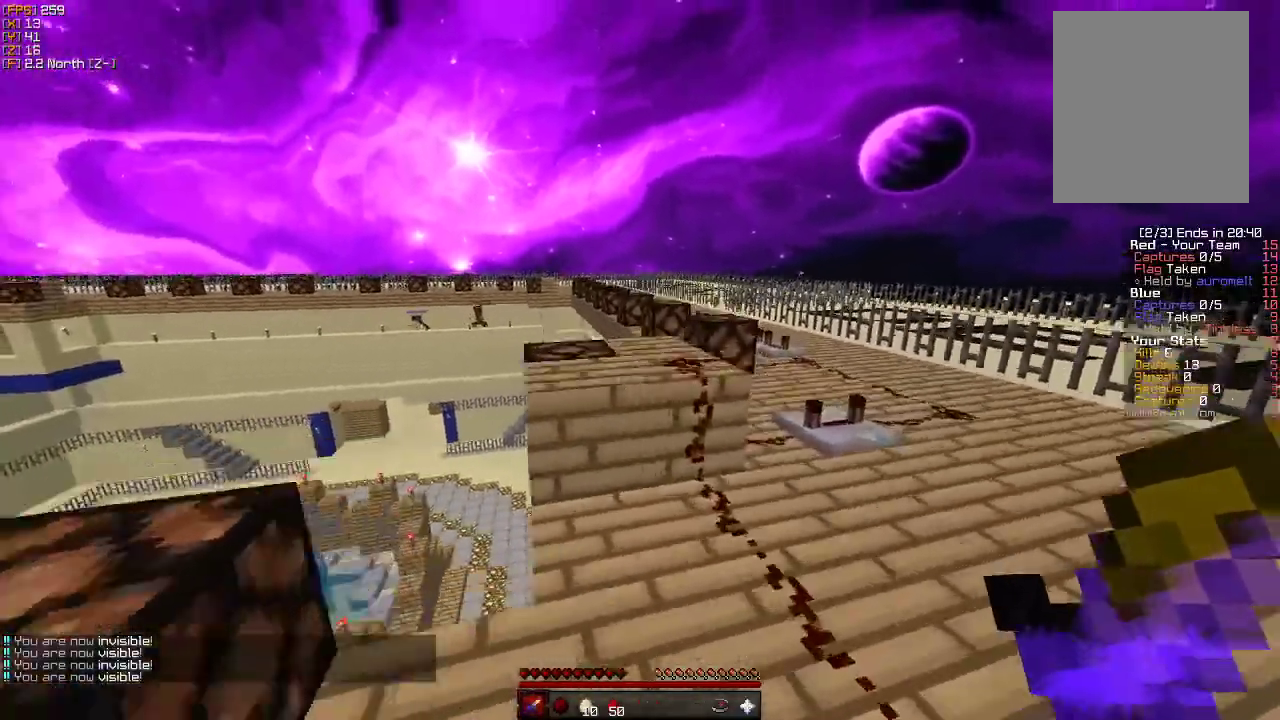
{"keys": ["d", "w"], "mouse": [], "events": []}
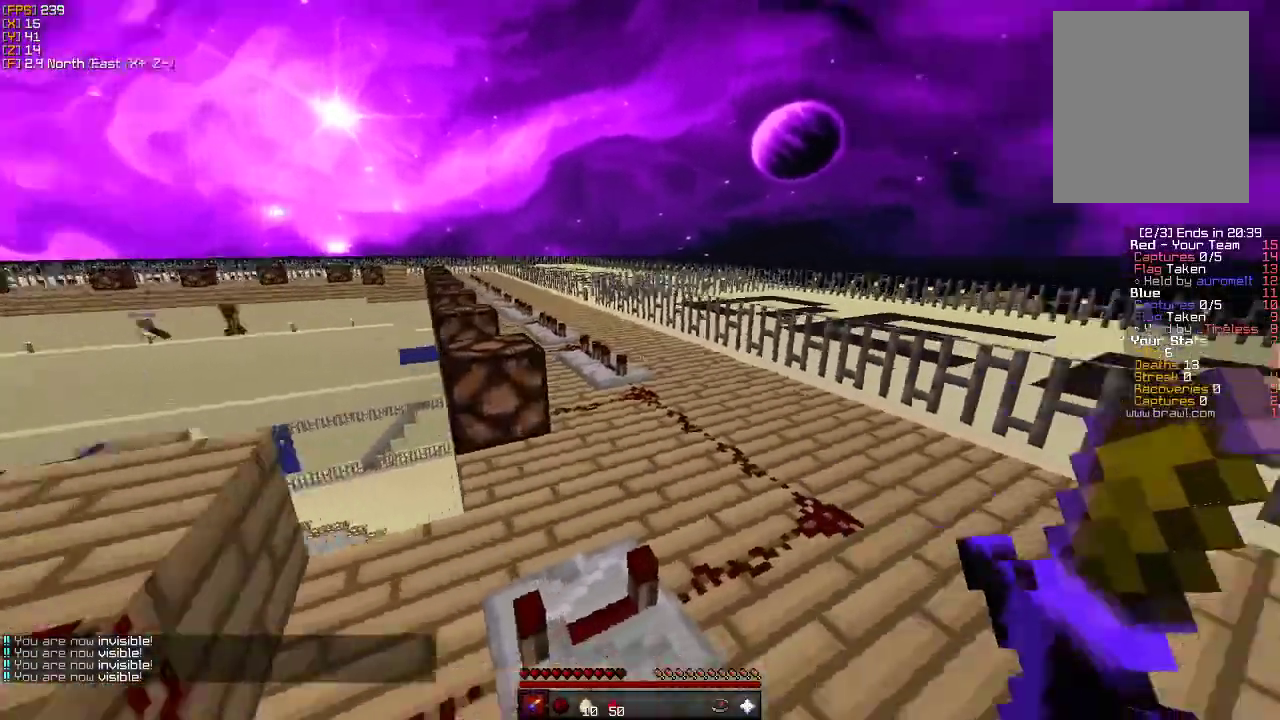
{"keys": ["w"], "mouse": [], "events": [[233, "a", "down"], [250, "d", "up"], [483, "a", "up"]]}
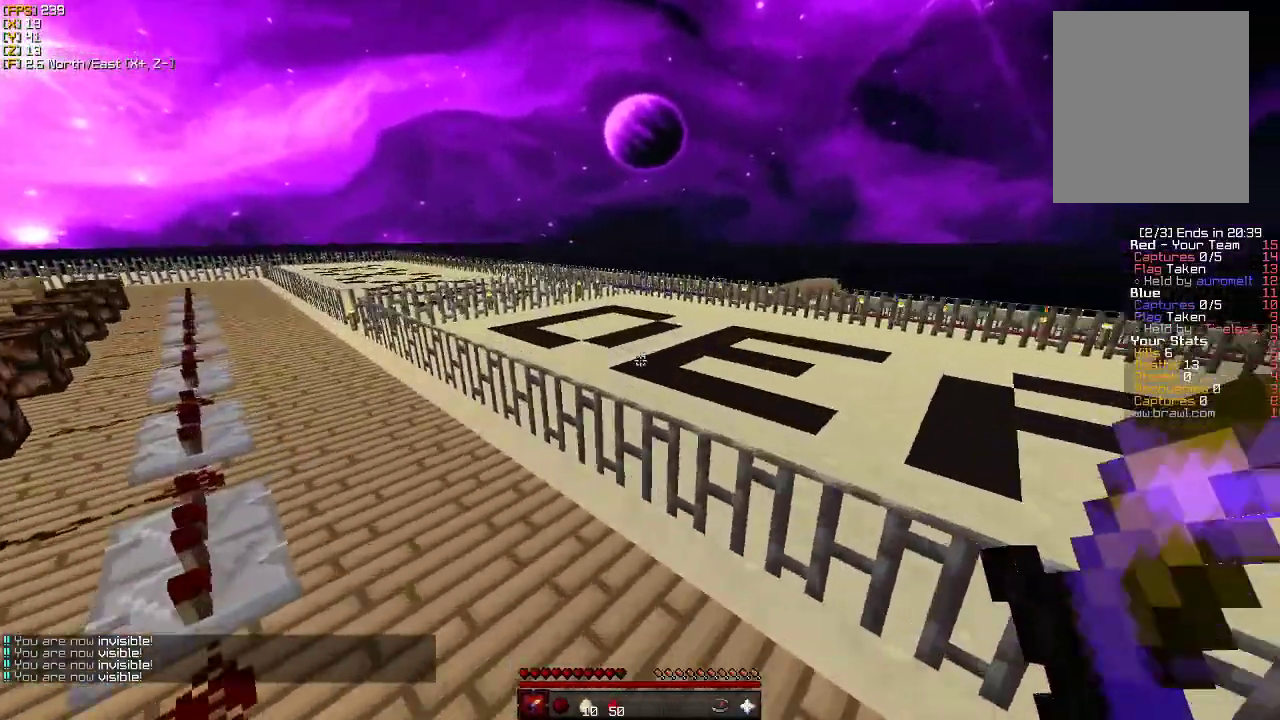
{"keys": ["w"], "mouse": [], "events": []}
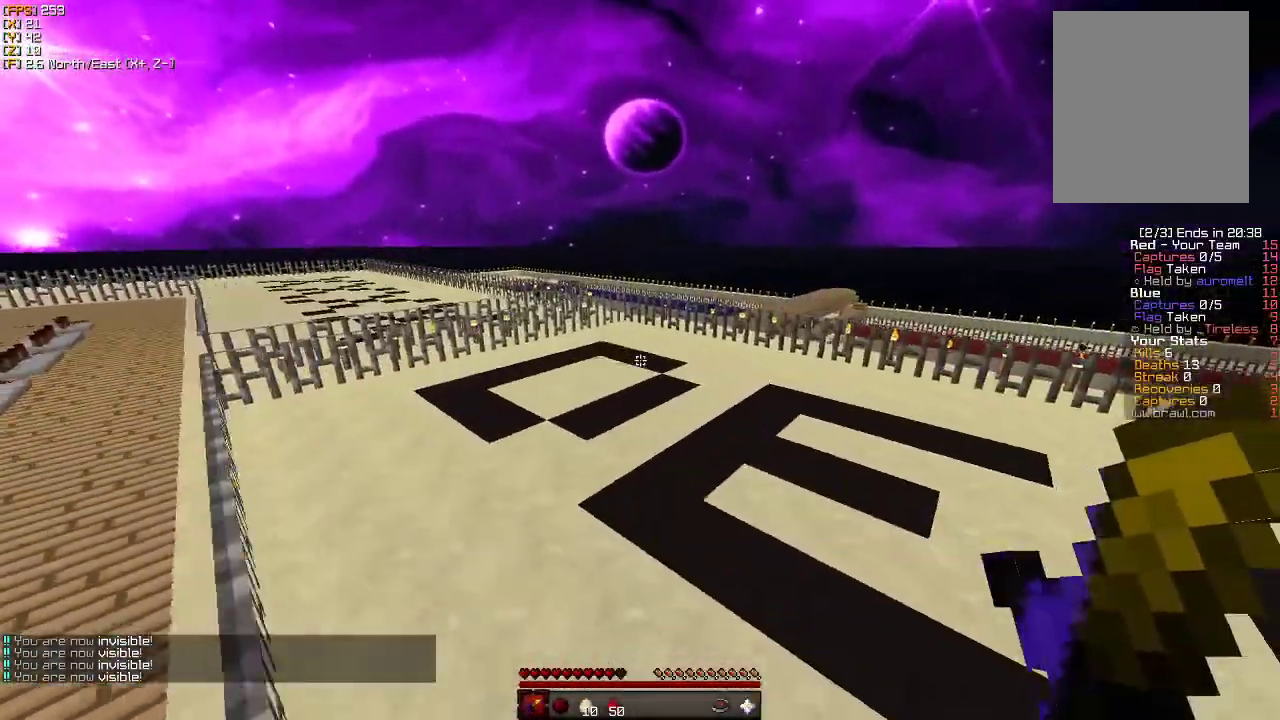
{"keys": ["w"], "mouse": [], "events": []}
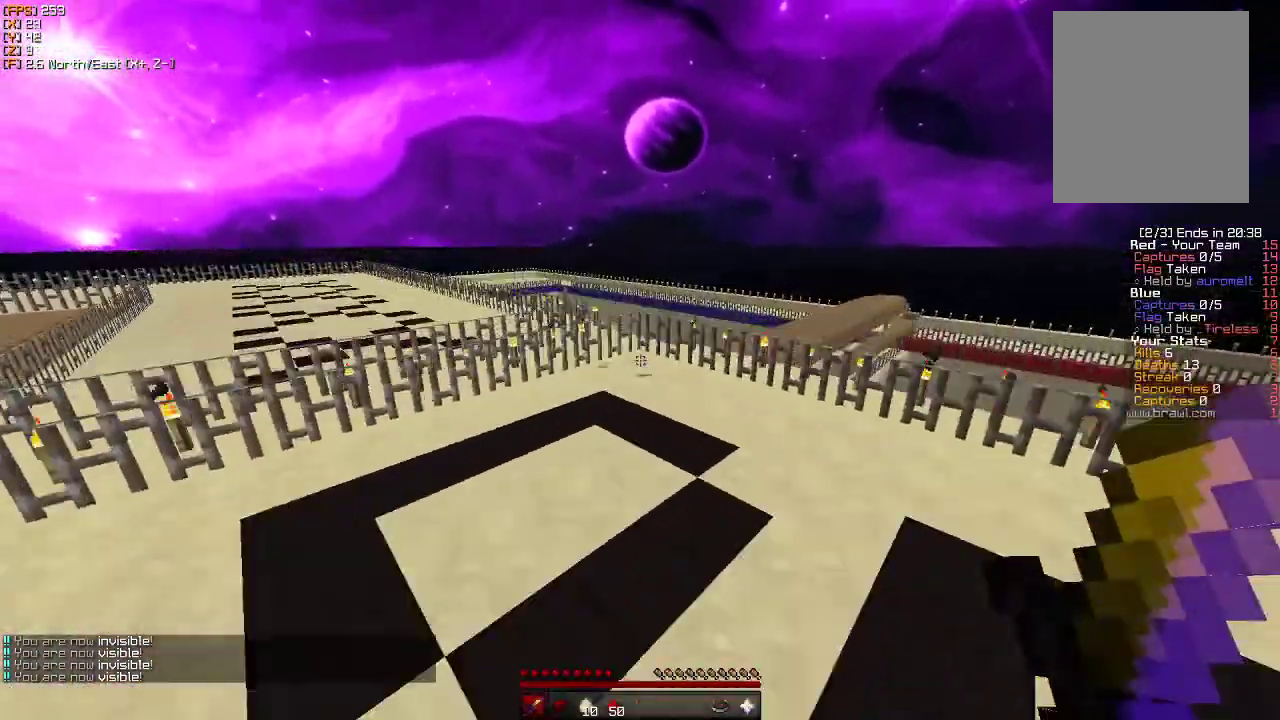
{"keys": ["w"], "mouse": [], "events": [[333, "d", "down"], [483, "d", "up"]]}
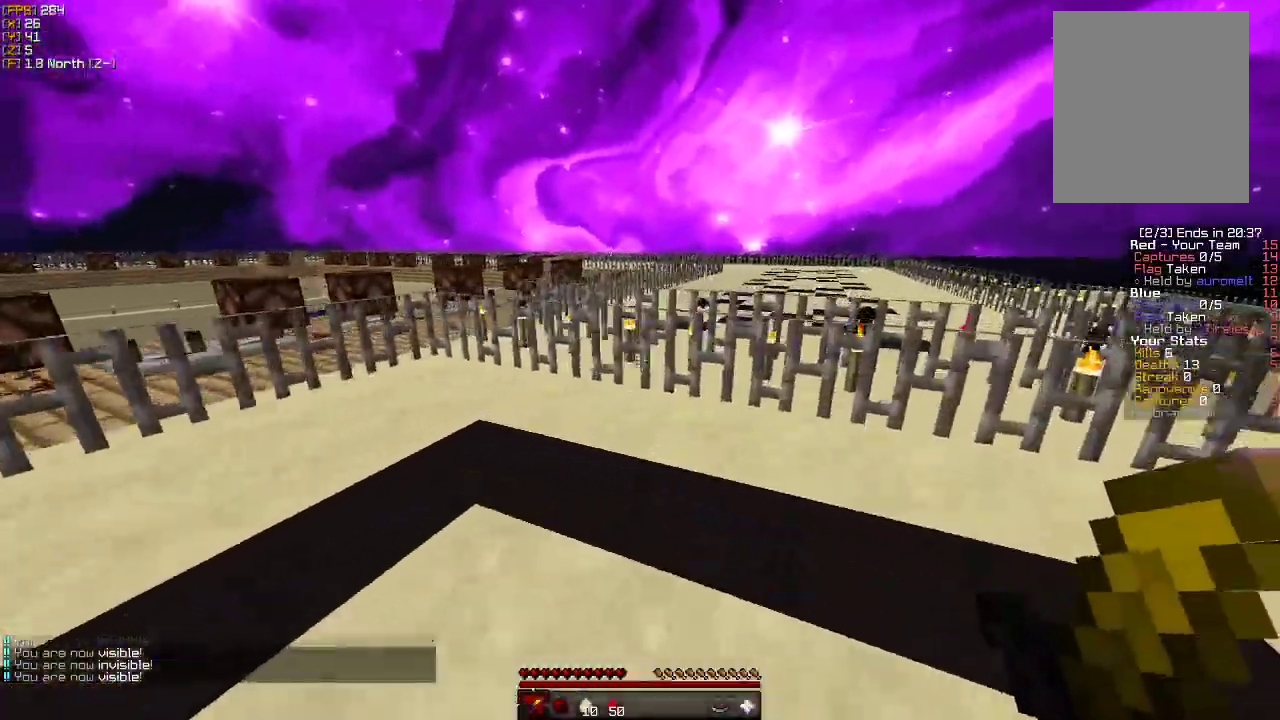
{"keys": ["d", "w"], "mouse": [], "events": [[183, "d", "down"]]}
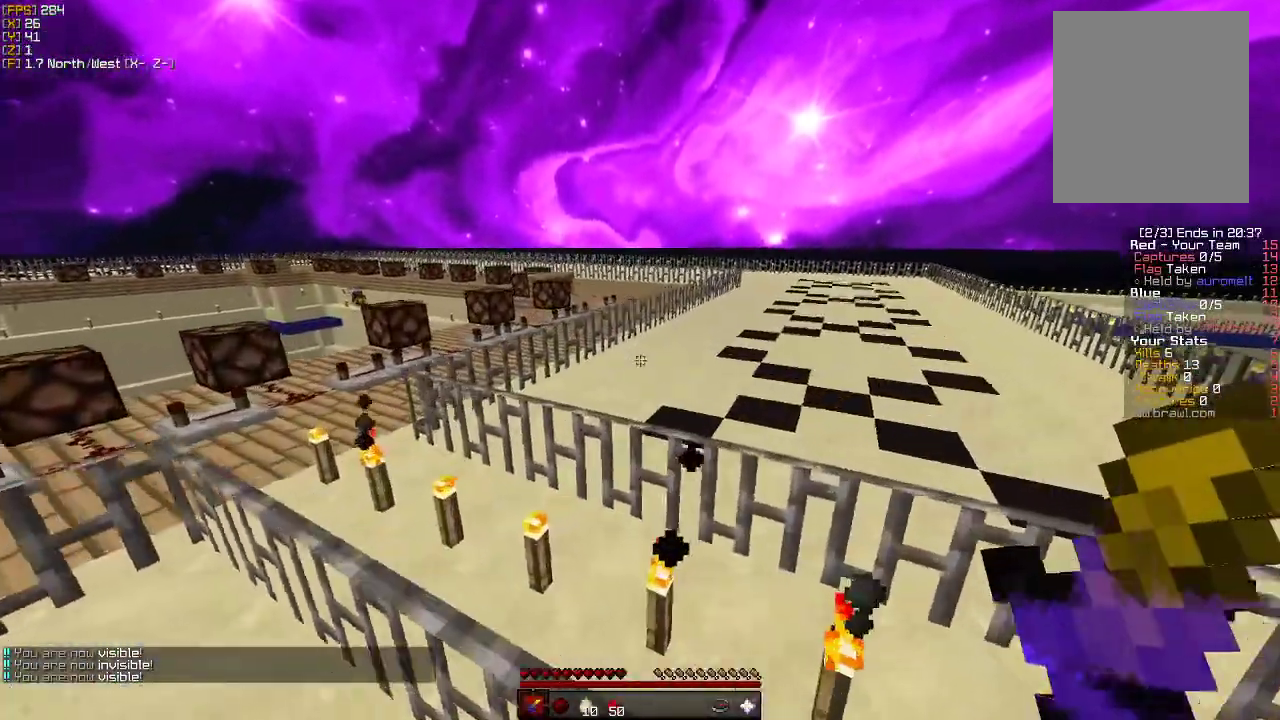
{"keys": ["w"], "mouse": [], "events": [[500, "d", "up"]]}
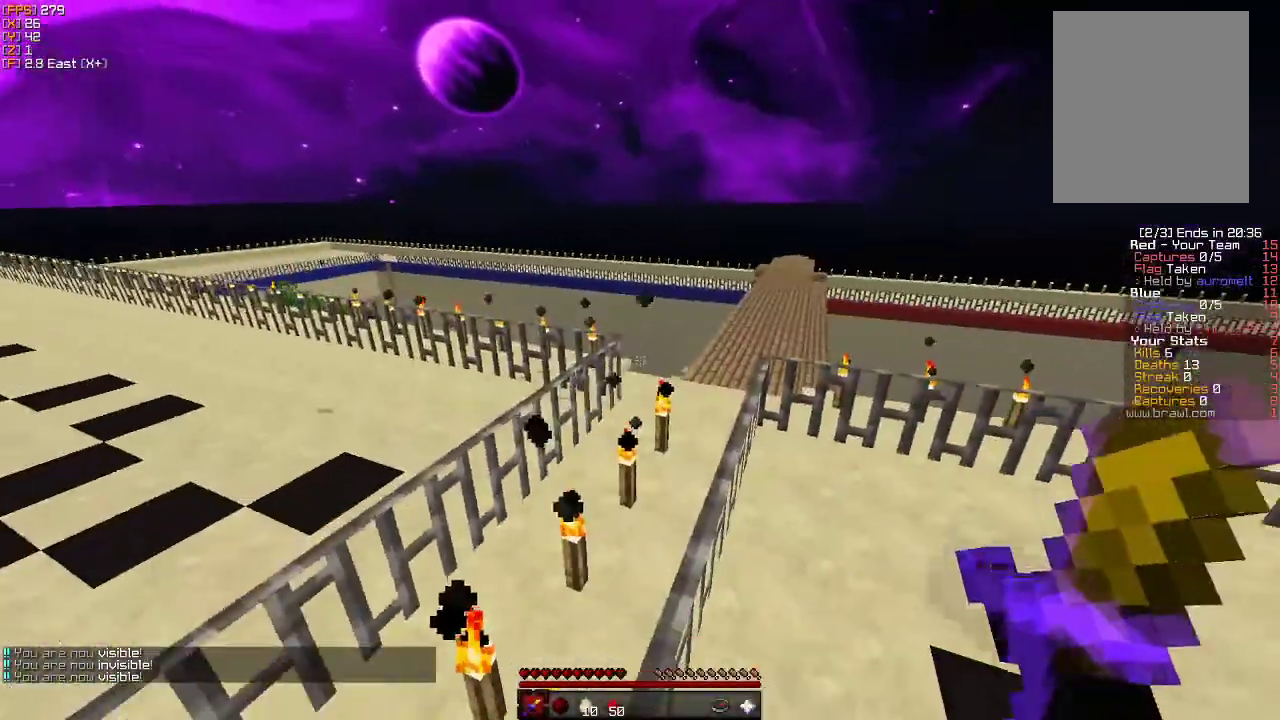
{"keys": ["w"], "mouse": [], "events": []}
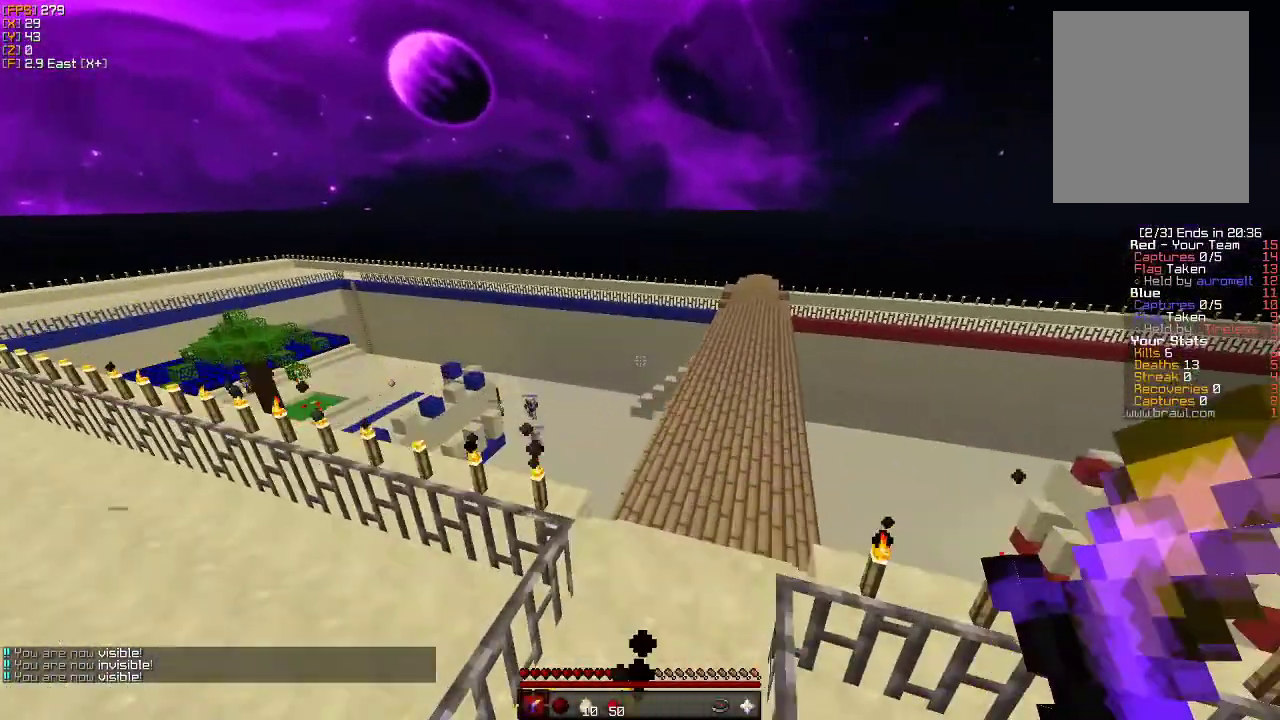
{"keys": ["w"], "mouse": [], "events": [[66, "d", "down"], [183, "d", "up"]]}
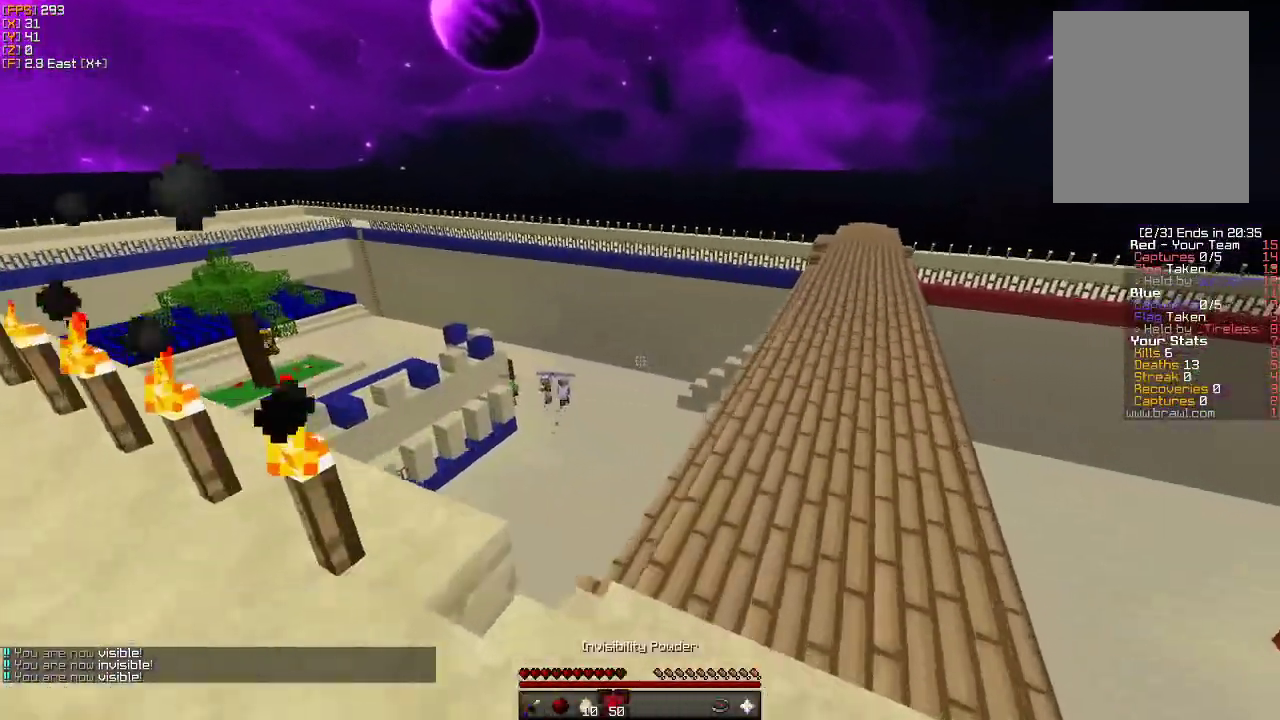
{"keys": ["d", "w"], "mouse": [], "events": [[150, "d", "down"]]}
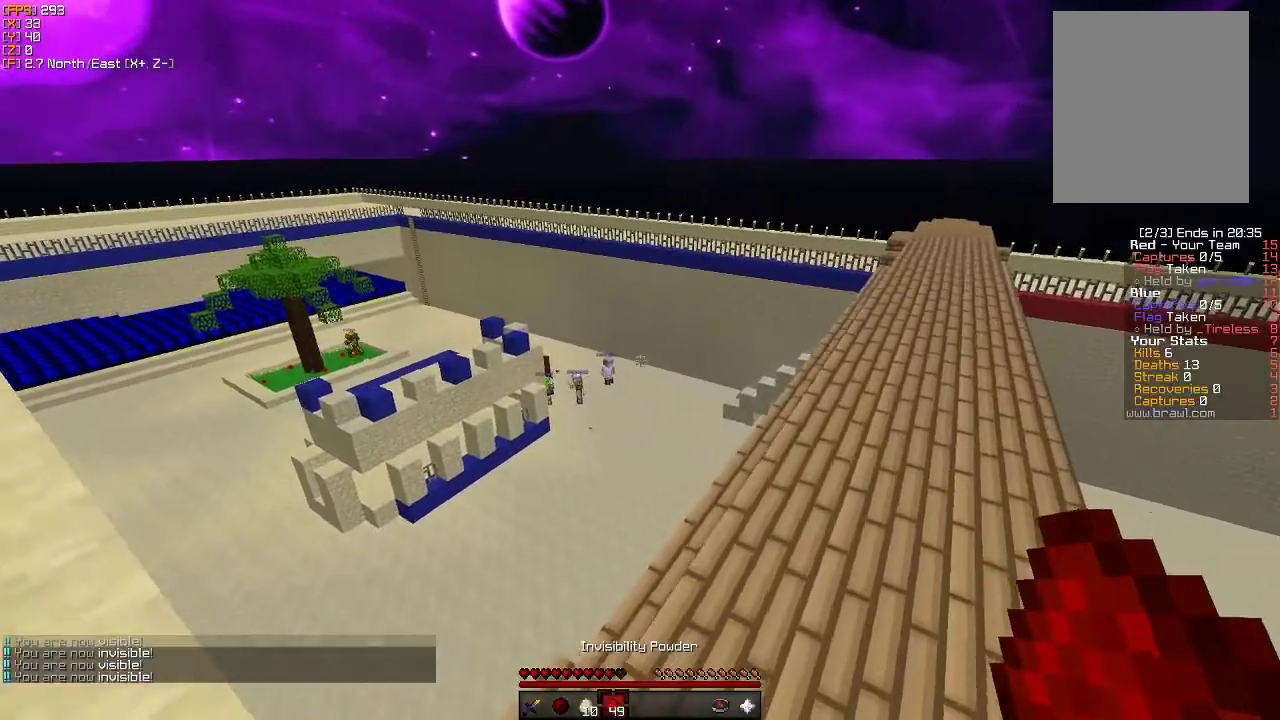
{"keys": ["d", "w"], "mouse": [], "events": []}
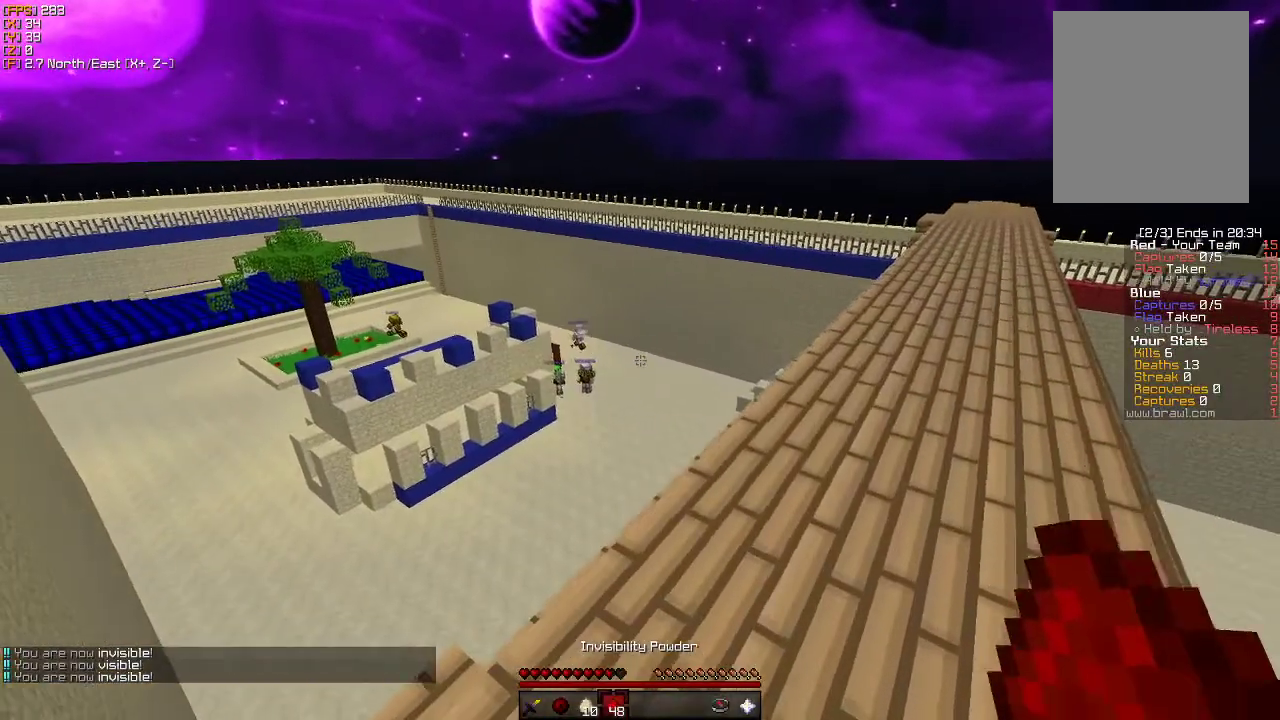
{"keys": ["w"], "mouse": [], "events": [[316, "d", "up"]]}
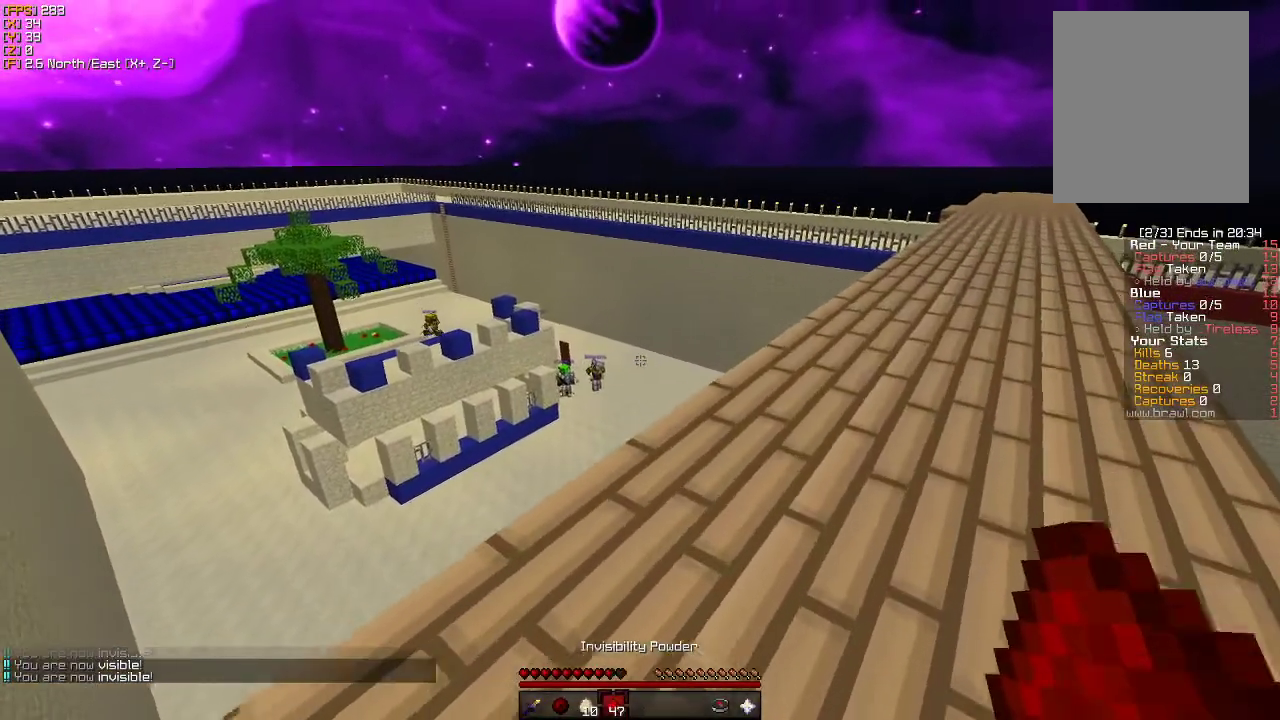
{"keys": ["w"], "mouse": [], "events": [[316, "d", "down"], [500, "d", "up"]]}